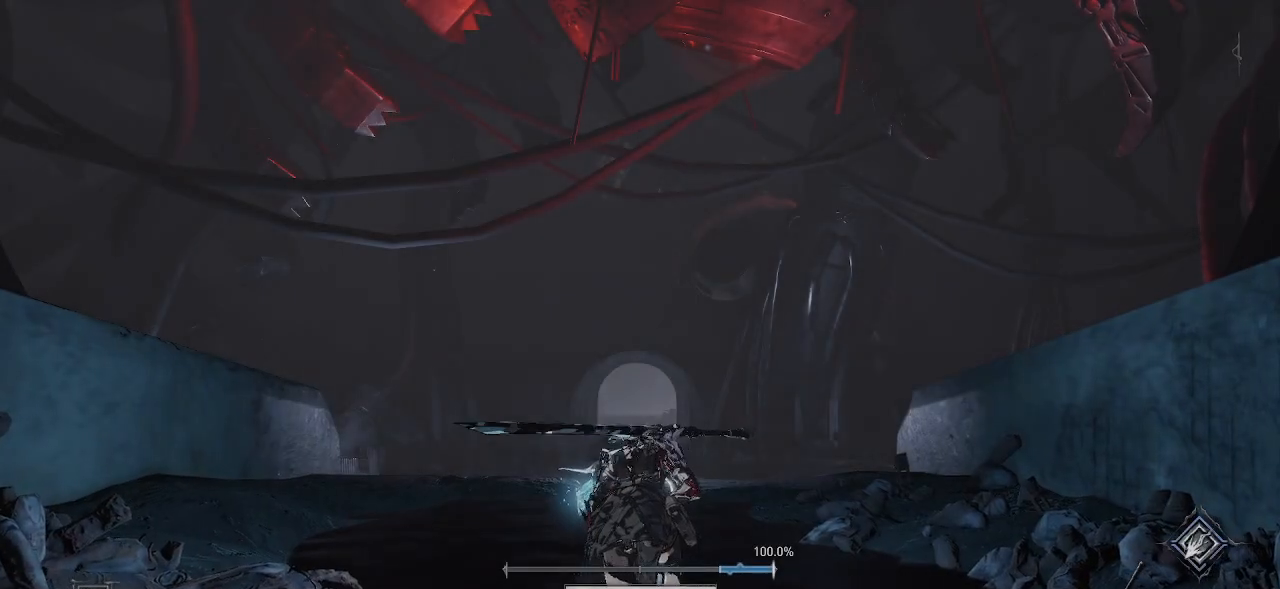
Gameplay with a controller (PlayStation layout); each line is a JSON object with the inputs held at the frame after it. "events" lists button and stick changes between this image and that frame as [ms after this image, input, new state], when the widget could be followed in between. Not read: L3 R1.
{"buttons": [], "left_stick": "up", "right_stick": "up", "events": [[67, "left_stick", "up"], [500, "right_stick", "up"]]}
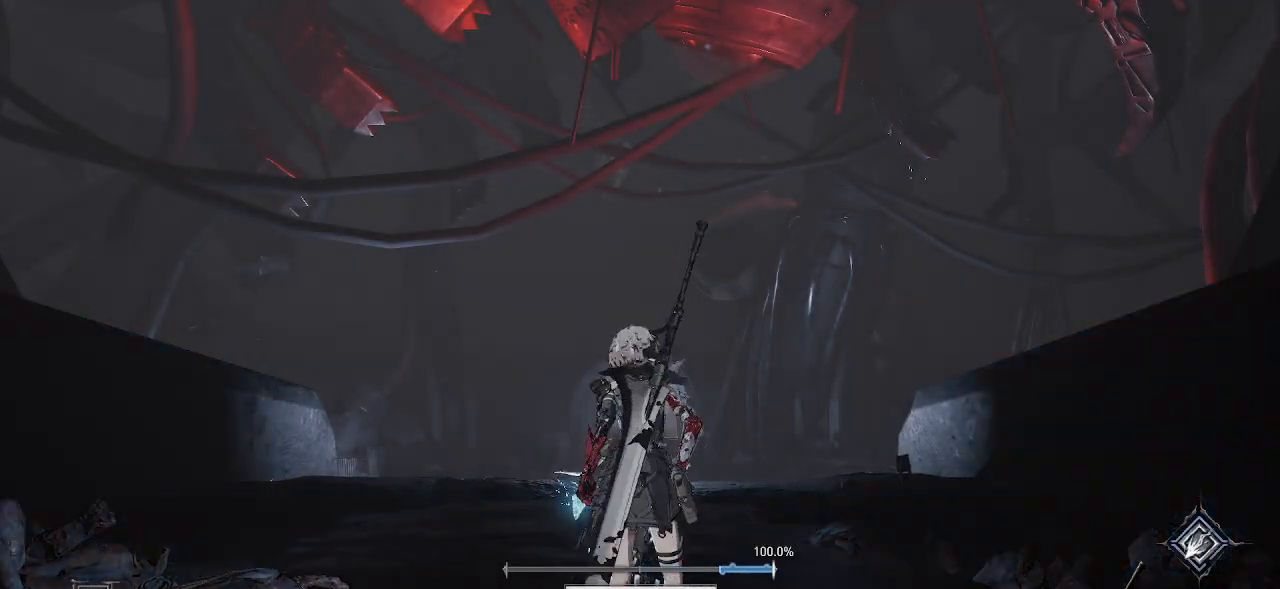
{"buttons": [], "left_stick": "up-right", "right_stick": "center", "events": [[217, "right_stick", "center"], [333, "left_stick", "up-right"]]}
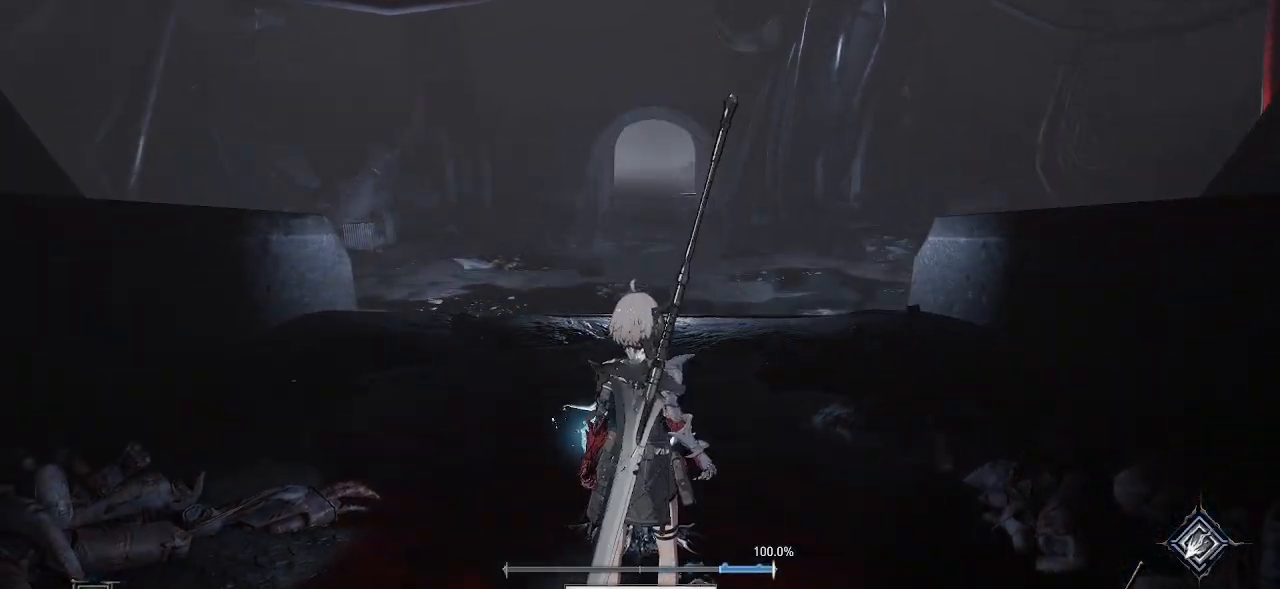
{"buttons": [], "left_stick": "up-right", "right_stick": "center", "events": []}
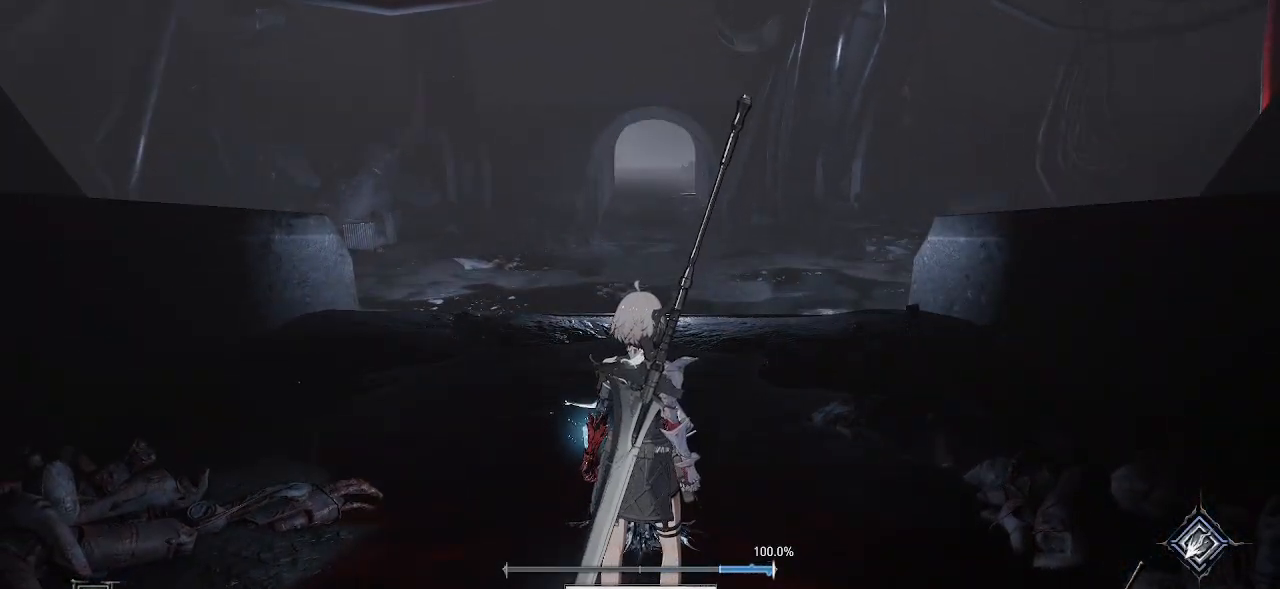
{"buttons": [], "left_stick": "up-right", "right_stick": "center", "events": []}
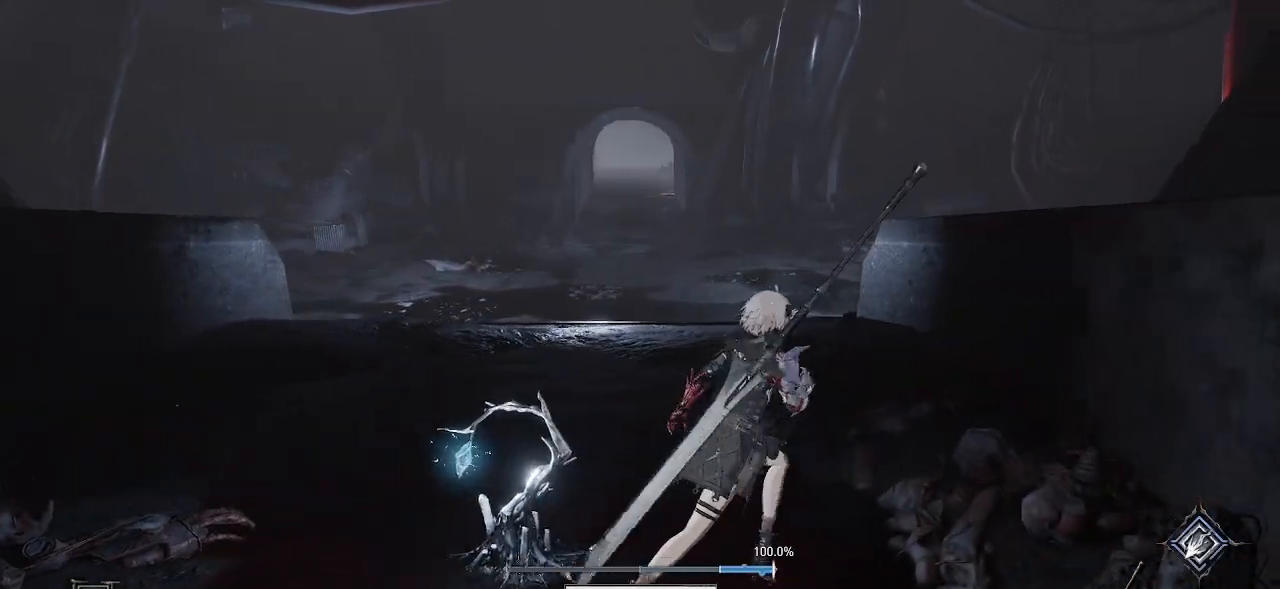
{"buttons": [], "left_stick": "up", "right_stick": "center", "events": [[17, "left_stick", "up"]]}
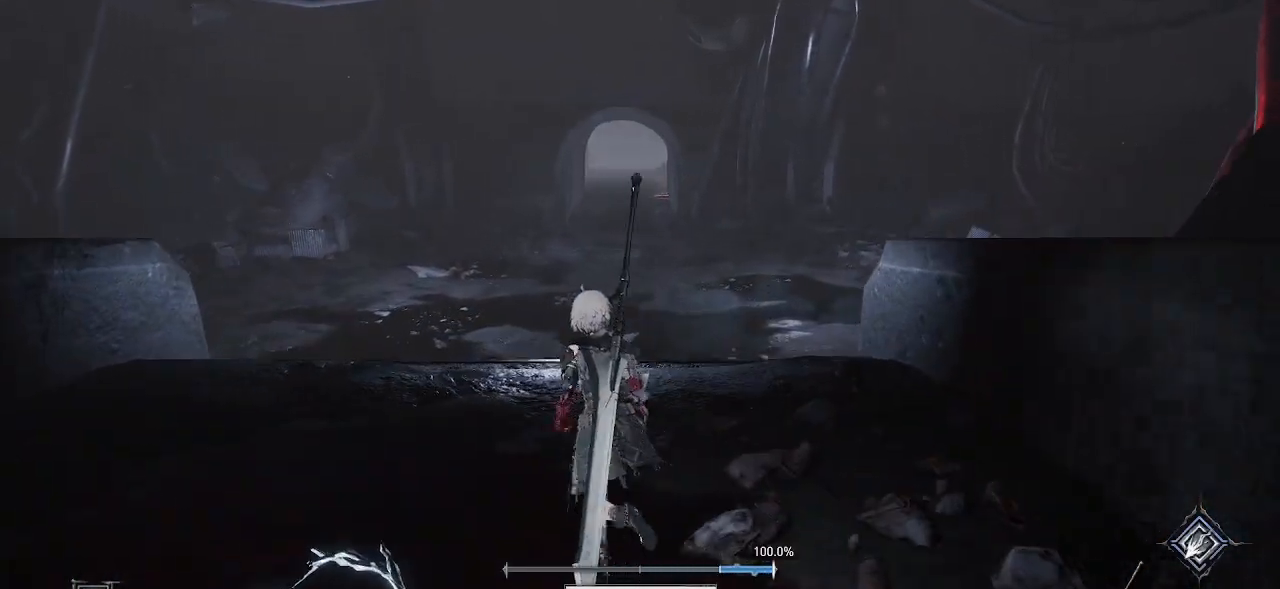
{"buttons": [], "left_stick": "up", "right_stick": "center", "events": [[217, "right_stick", "up"], [383, "right_stick", "center"]]}
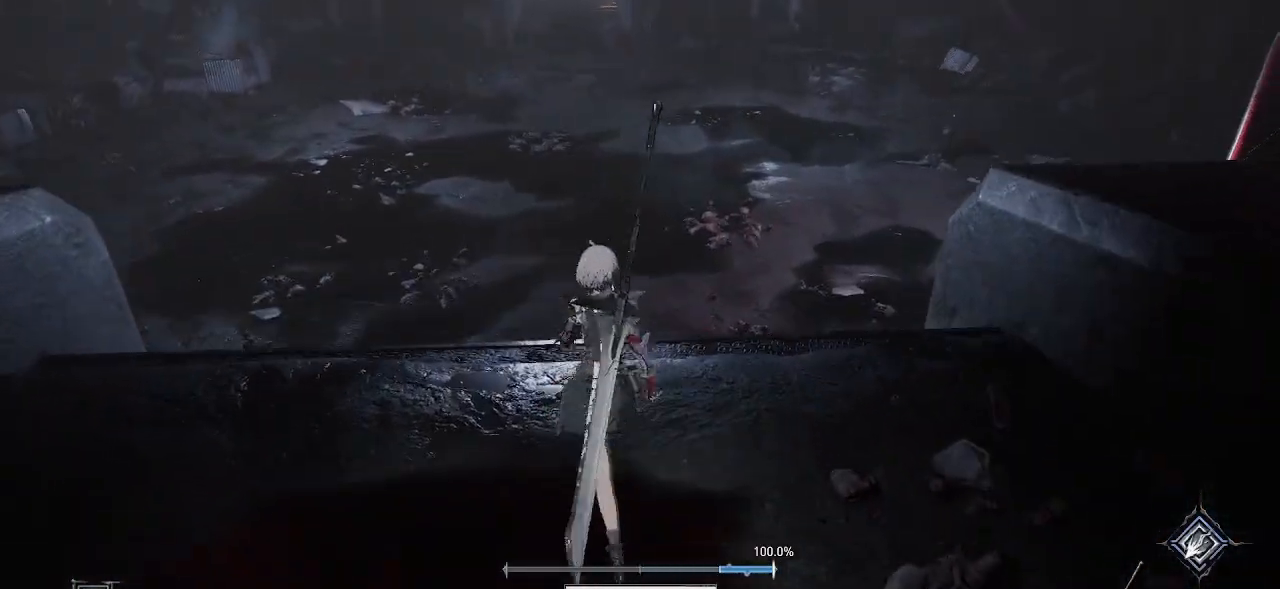
{"buttons": [], "left_stick": "up", "right_stick": "center", "events": [[250, "CIRCLE", "down"], [350, "CIRCLE", "up"]]}
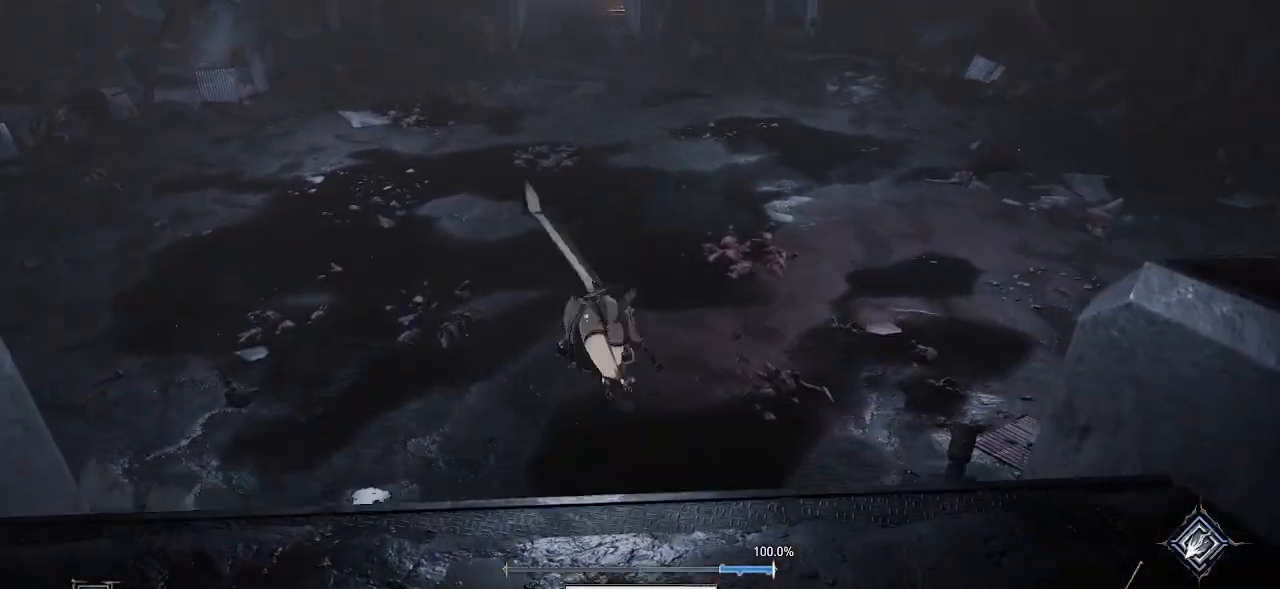
{"buttons": [], "left_stick": "up", "right_stick": "center", "events": []}
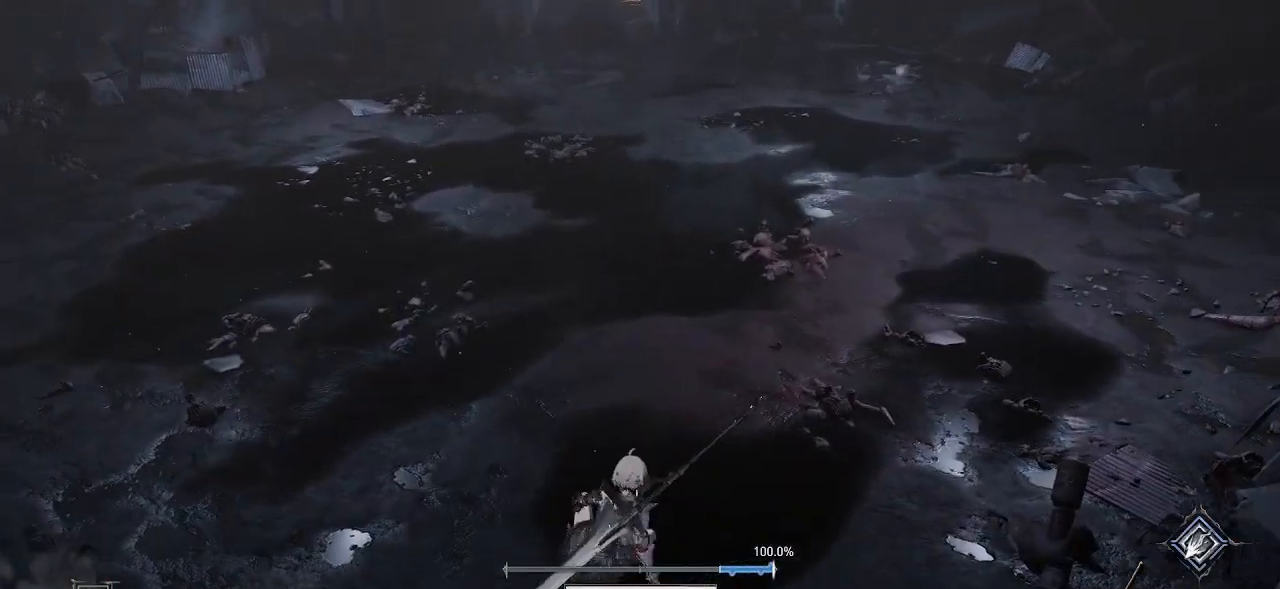
{"buttons": [], "left_stick": "center", "right_stick": "center", "events": [[17, "R2", "down"], [100, "R2", "up"], [183, "left_stick", "center"]]}
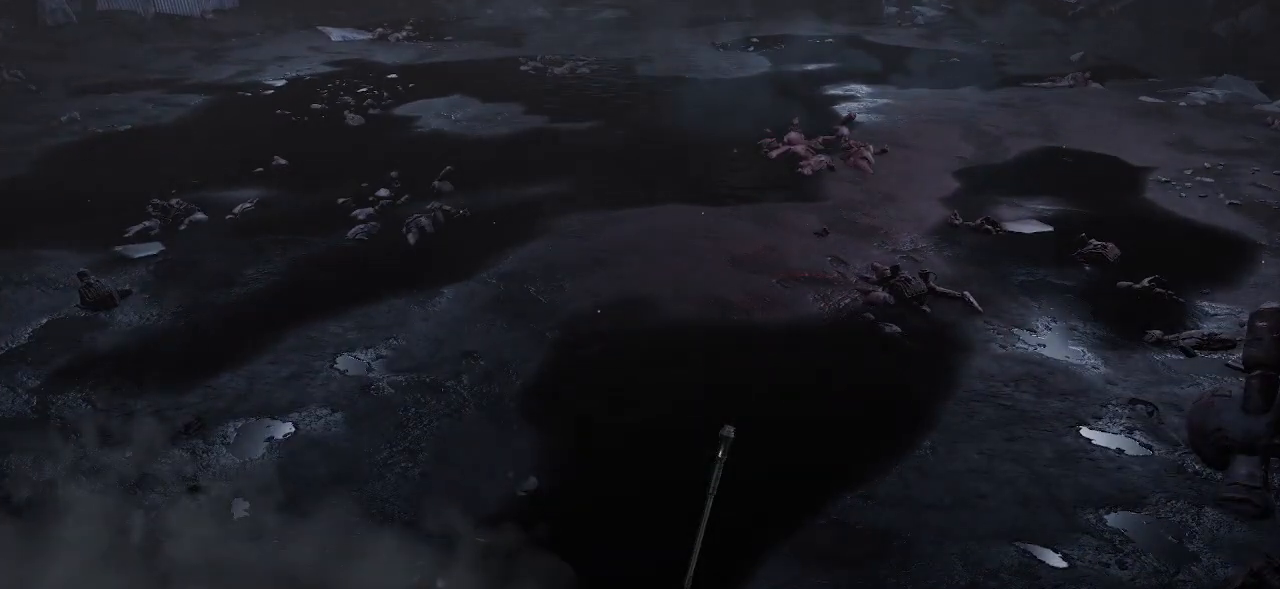
{"buttons": [], "left_stick": "center", "right_stick": "center", "events": []}
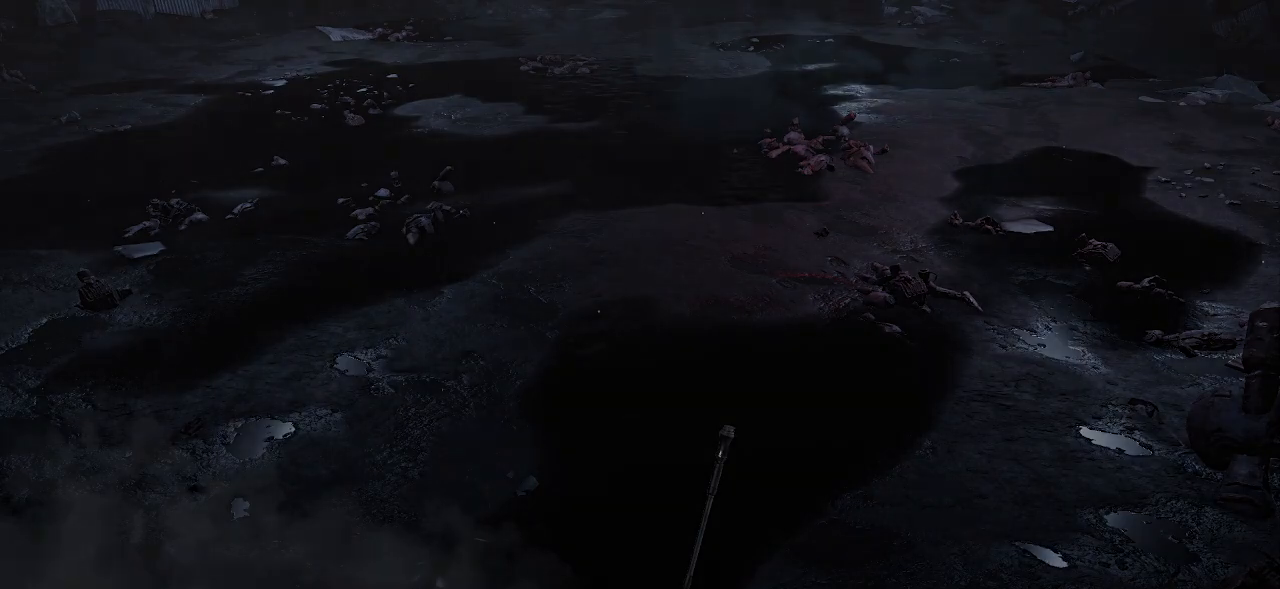
{"buttons": [], "left_stick": "center", "right_stick": "center", "events": [[333, "START", "down"], [483, "START", "up"]]}
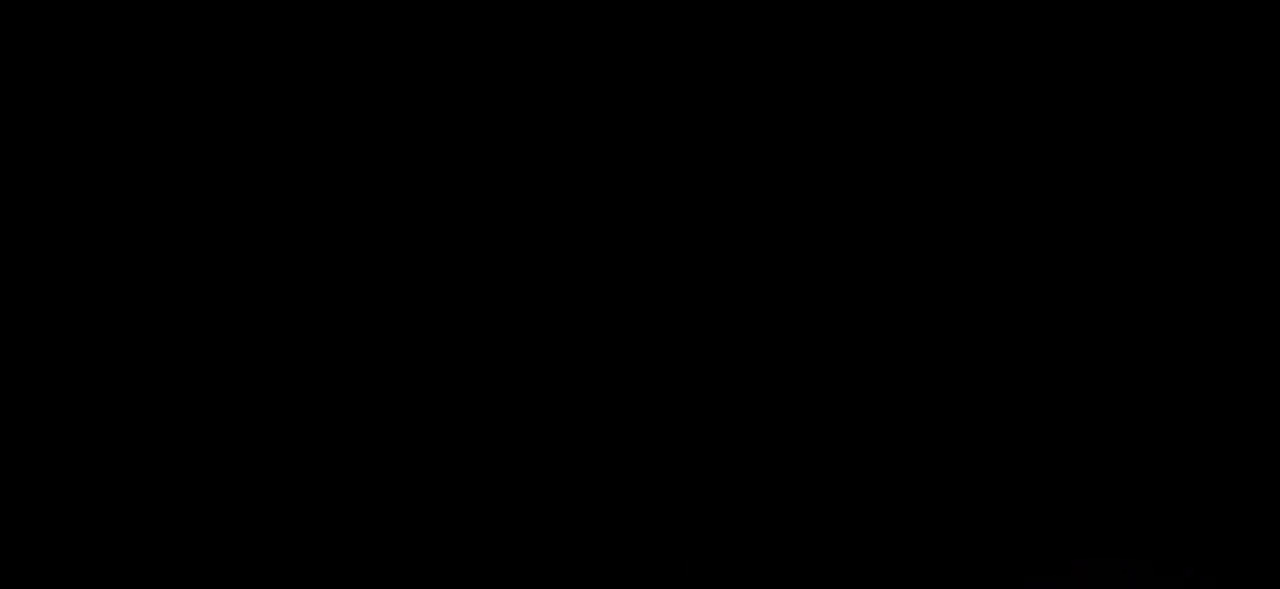
{"buttons": [], "left_stick": "center", "right_stick": "center", "events": [[150, "START", "down"], [250, "START", "up"], [350, "START", "down"], [433, "START", "up"]]}
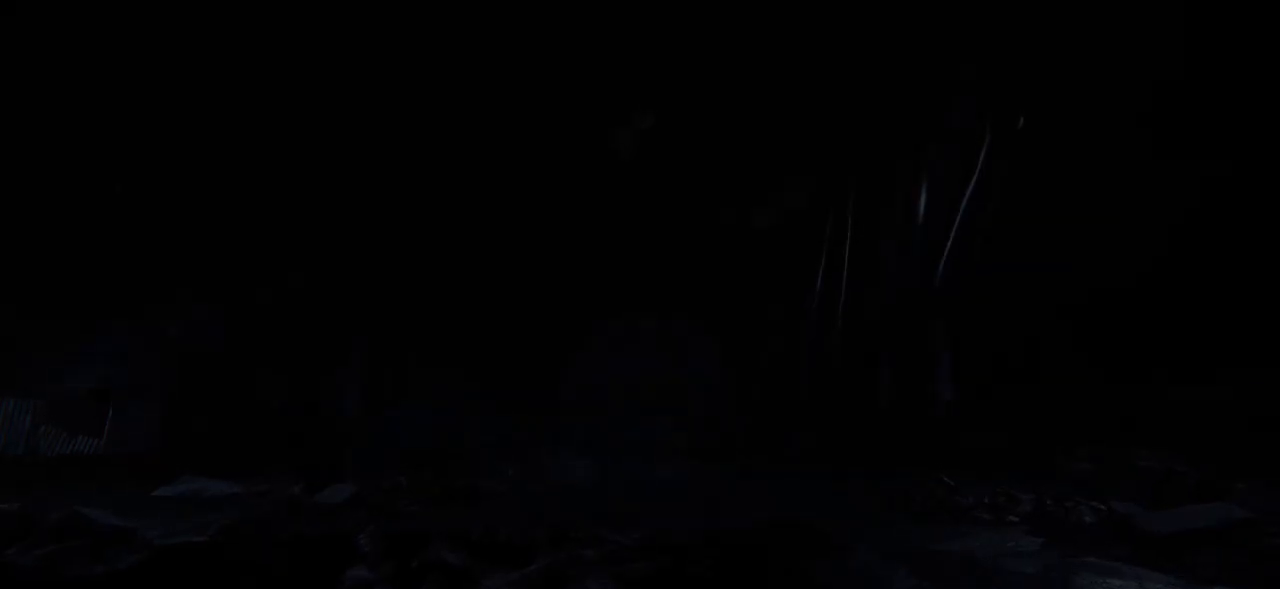
{"buttons": [], "left_stick": "center", "right_stick": "center", "events": [[17, "START", "down"], [150, "START", "up"]]}
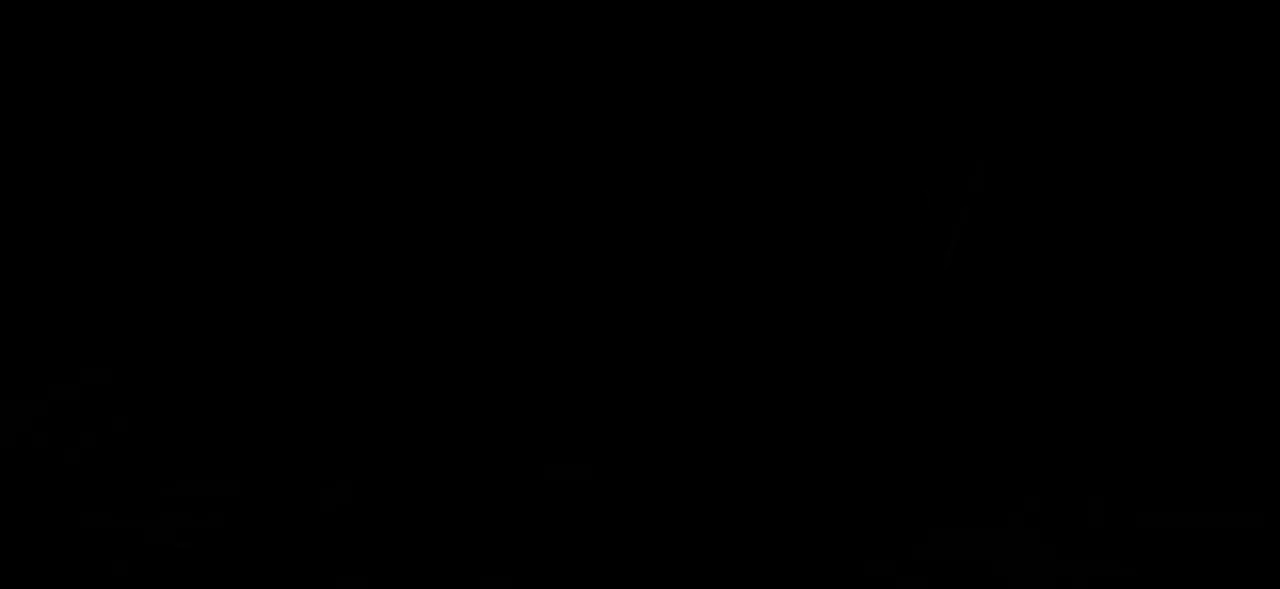
{"buttons": [], "left_stick": "up", "right_stick": "center", "events": [[233, "left_stick", "up"], [400, "right_stick", "down"], [483, "right_stick", "center"]]}
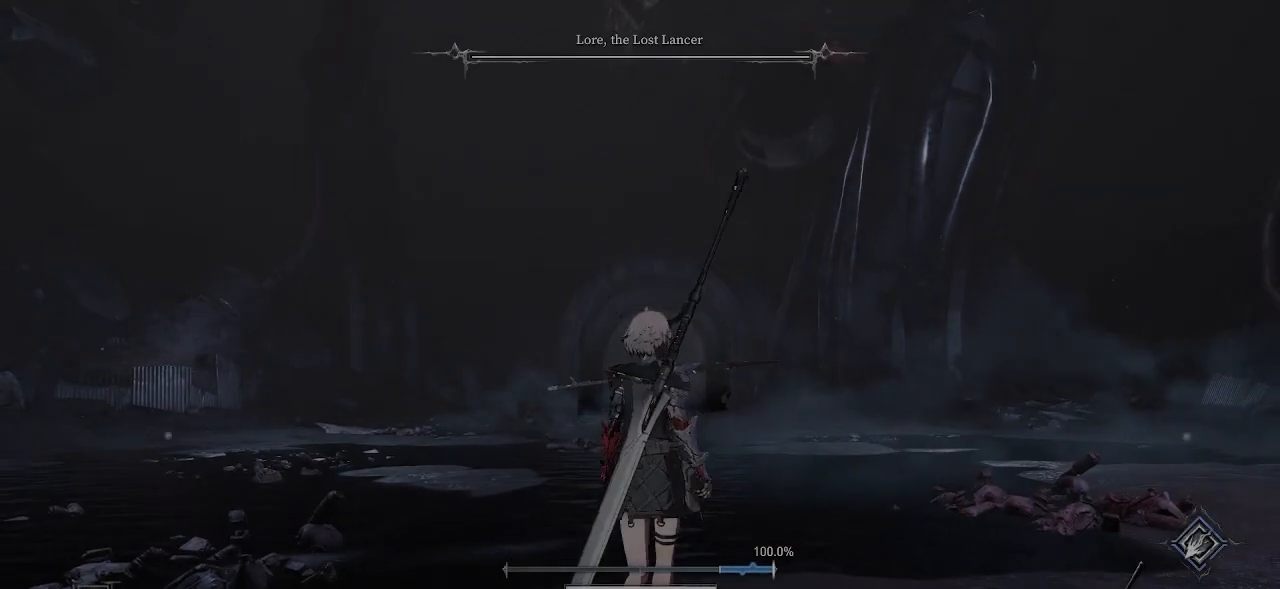
{"buttons": [], "left_stick": "up-right", "right_stick": "center", "events": [[217, "R3", "down"], [317, "R3", "up"], [417, "left_stick", "up-right"]]}
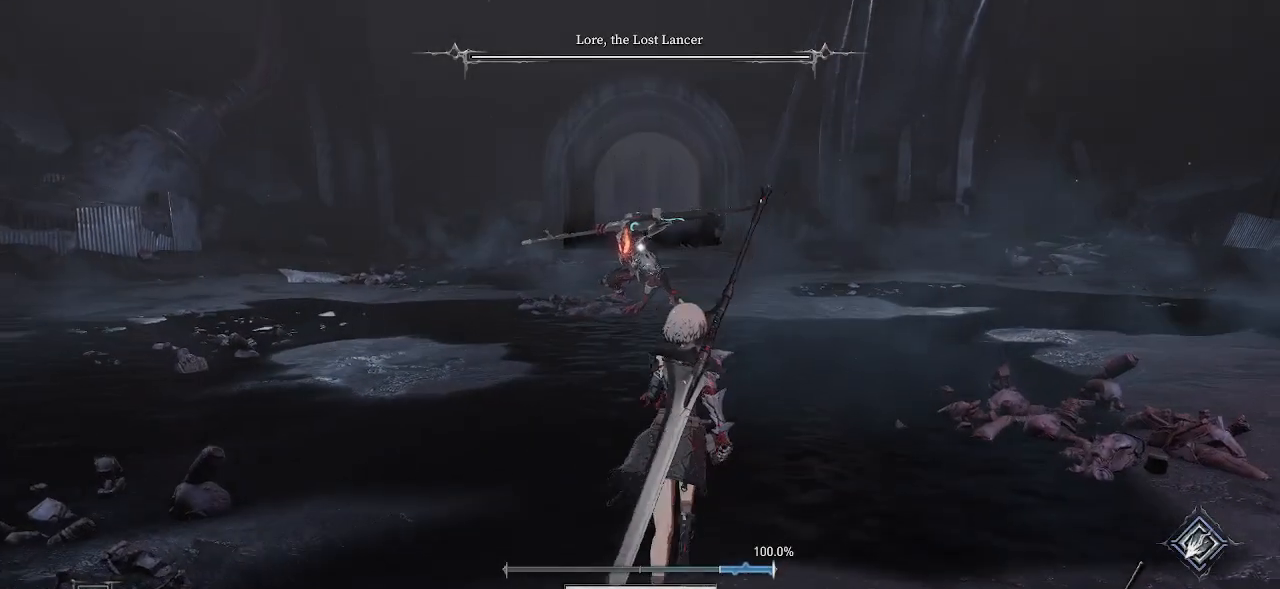
{"buttons": [], "left_stick": "up-right", "right_stick": "center", "events": []}
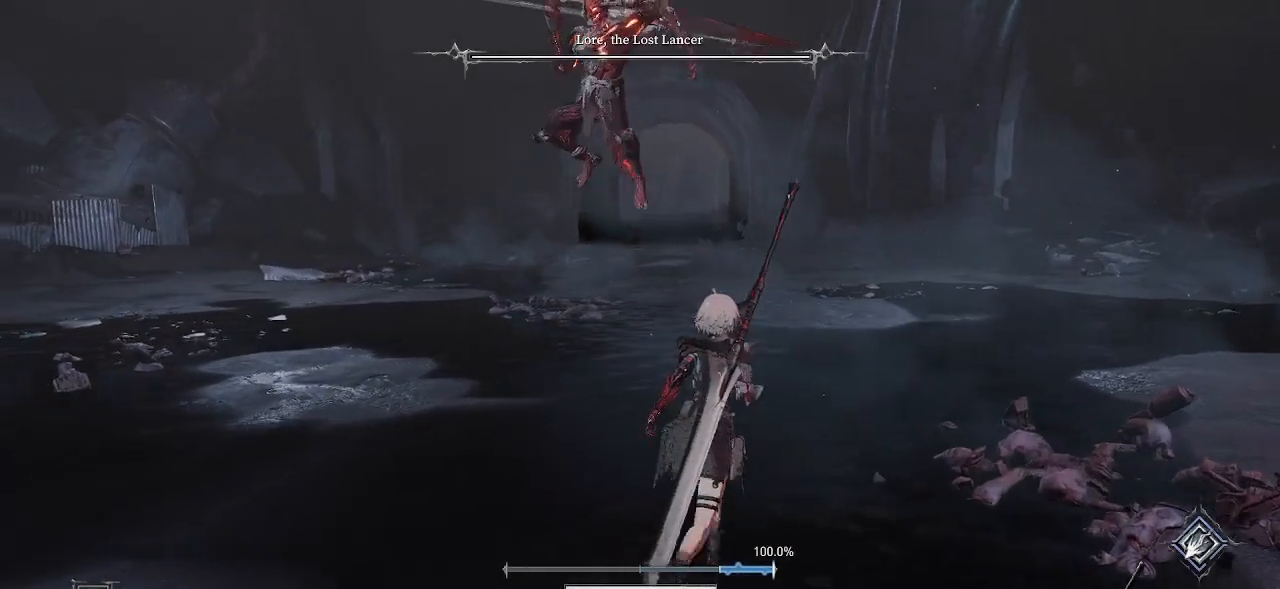
{"buttons": [], "left_stick": "up-right", "right_stick": "center", "events": [[183, "CIRCLE", "down"], [367, "CIRCLE", "up"]]}
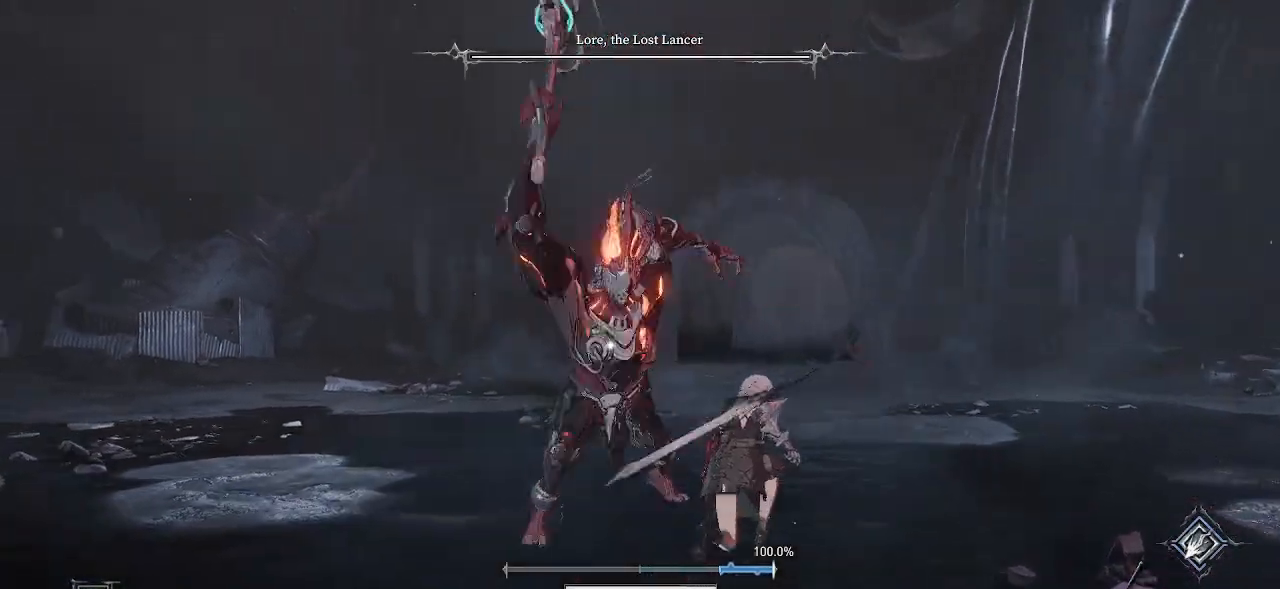
{"buttons": [], "left_stick": "up-right", "right_stick": "center", "events": []}
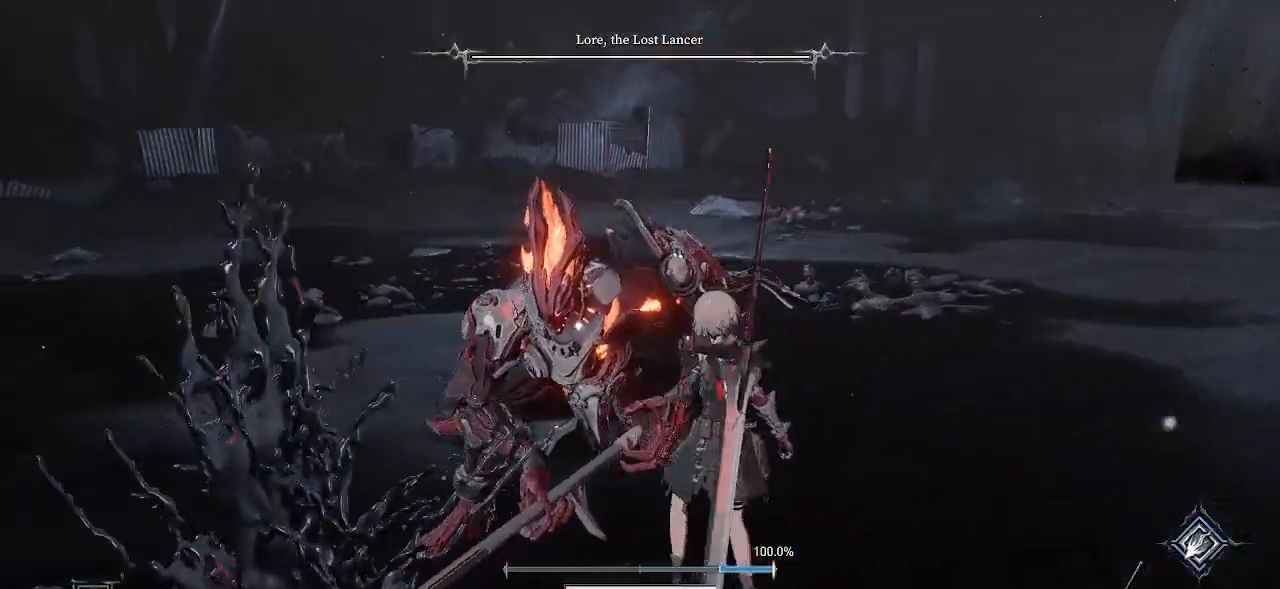
{"buttons": ["CIRCLE"], "left_stick": "up", "right_stick": "center", "events": [[350, "CIRCLE", "down"], [450, "left_stick", "up"]]}
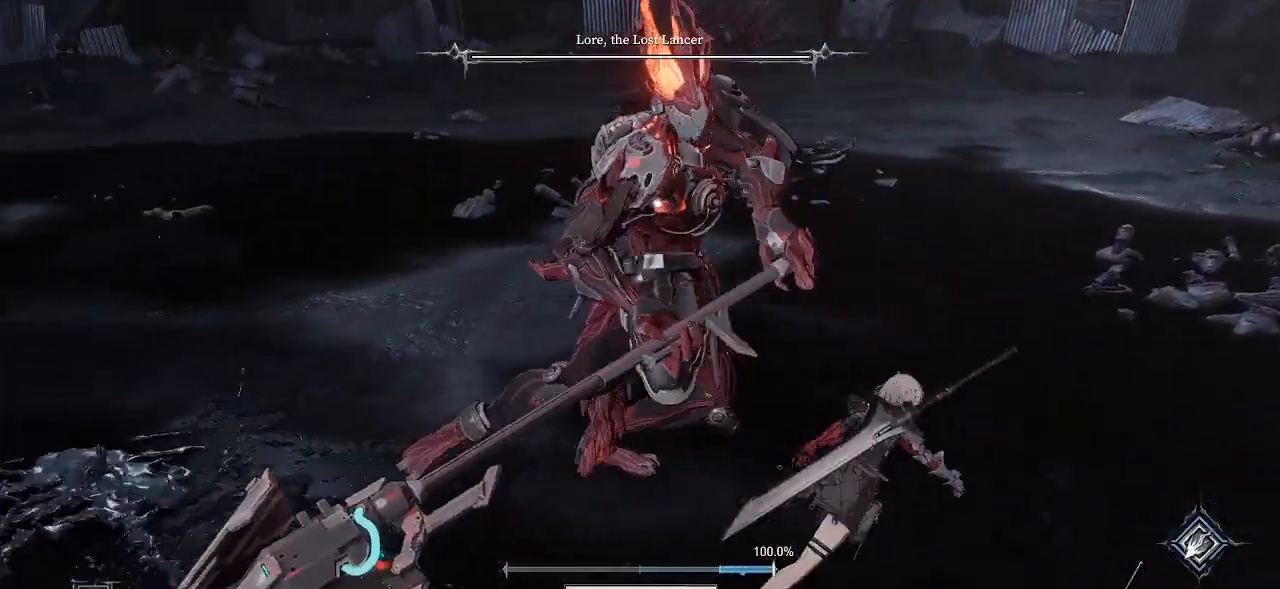
{"buttons": [], "left_stick": "up", "right_stick": "center", "events": [[150, "CIRCLE", "up"], [200, "left_stick", "up-left"], [350, "CIRCLE", "down"], [433, "left_stick", "up"], [500, "CIRCLE", "up"]]}
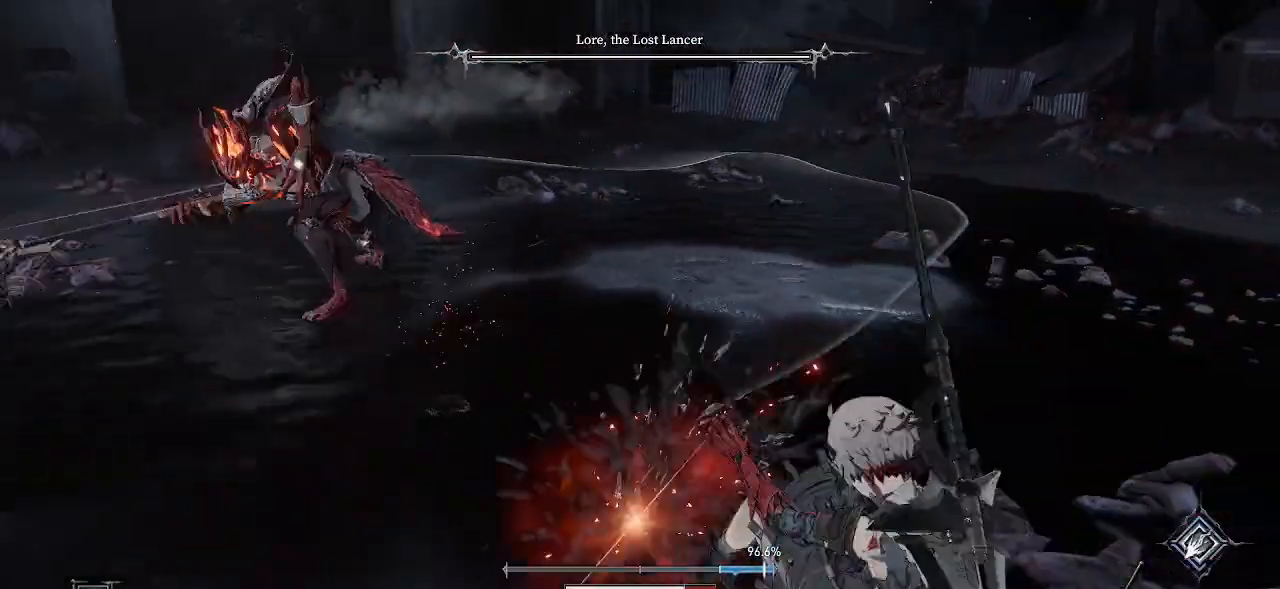
{"buttons": [], "left_stick": "up", "right_stick": "center", "events": []}
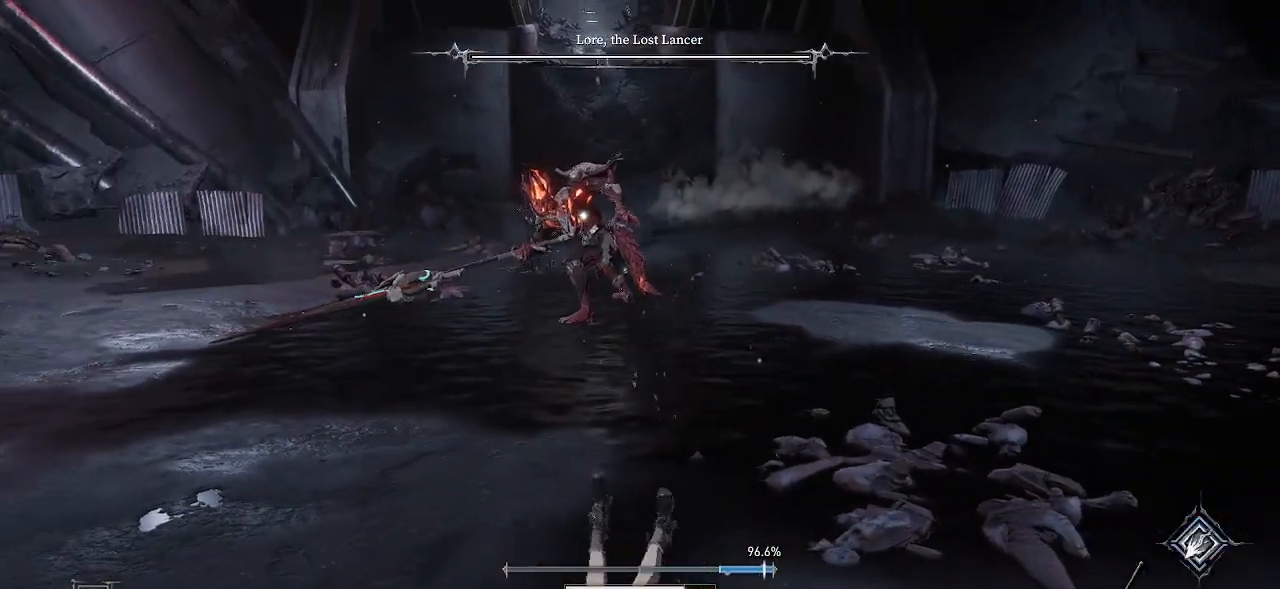
{"buttons": ["CIRCLE"], "left_stick": "up", "right_stick": "center", "events": [[50, "CIRCLE", "down"], [183, "CIRCLE", "up"], [433, "CIRCLE", "down"]]}
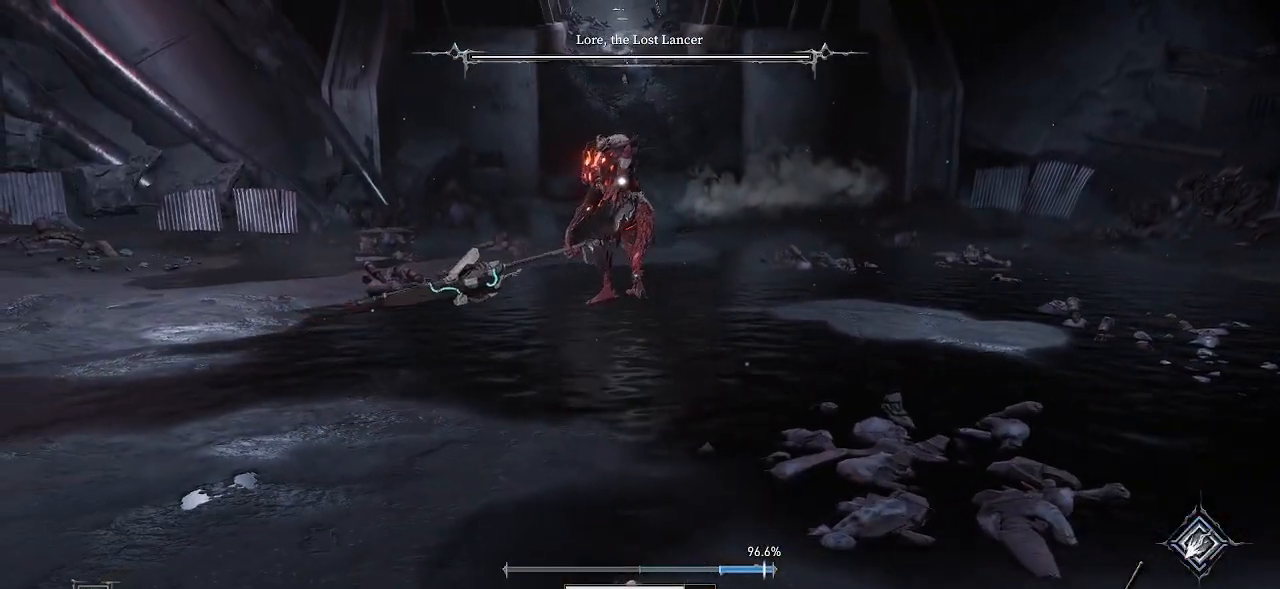
{"buttons": [], "left_stick": "up", "right_stick": "center", "events": [[50, "CIRCLE", "up"]]}
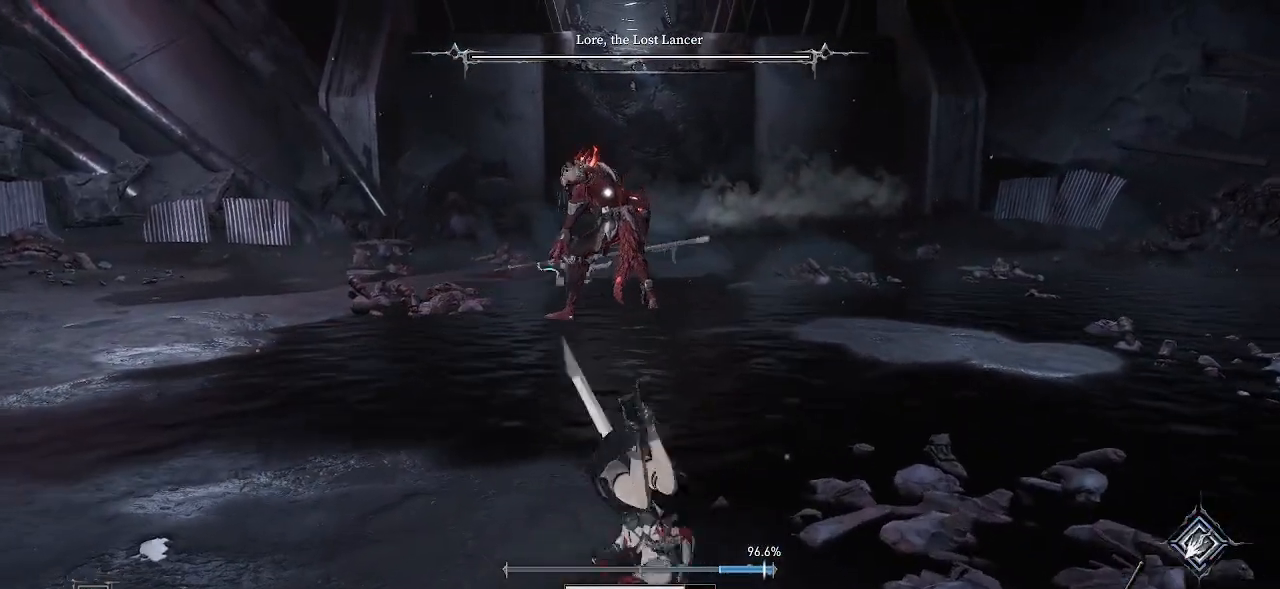
{"buttons": [], "left_stick": "up-right", "right_stick": "center", "events": [[483, "left_stick", "up-right"]]}
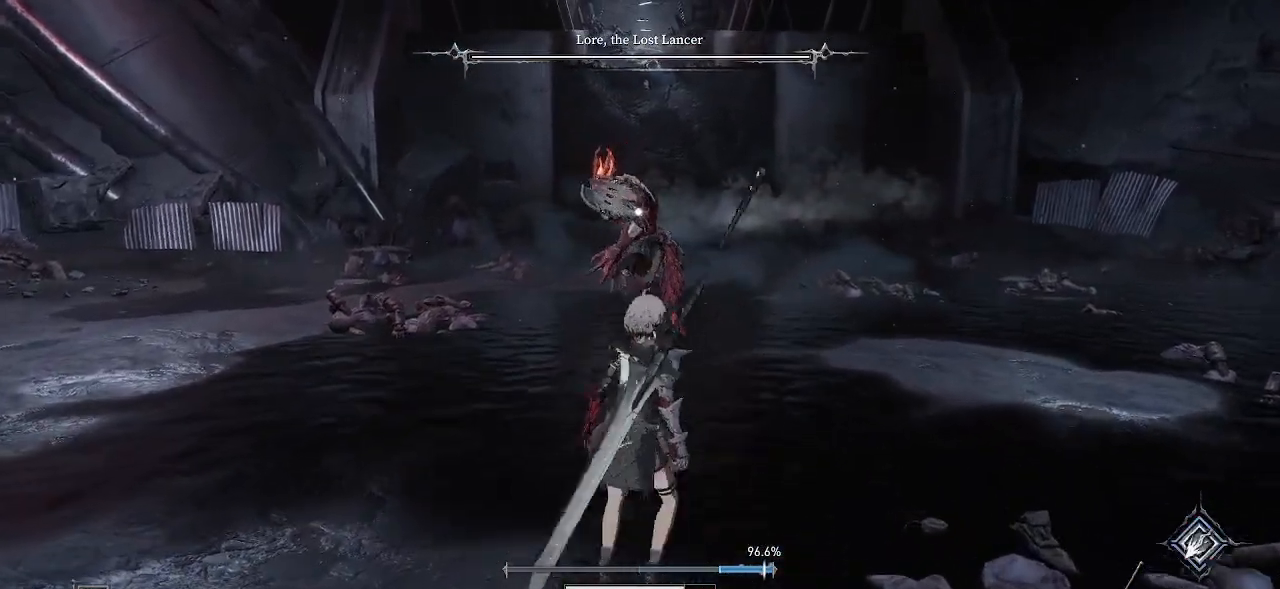
{"buttons": [], "left_stick": "up", "right_stick": "center", "events": [[400, "left_stick", "up"]]}
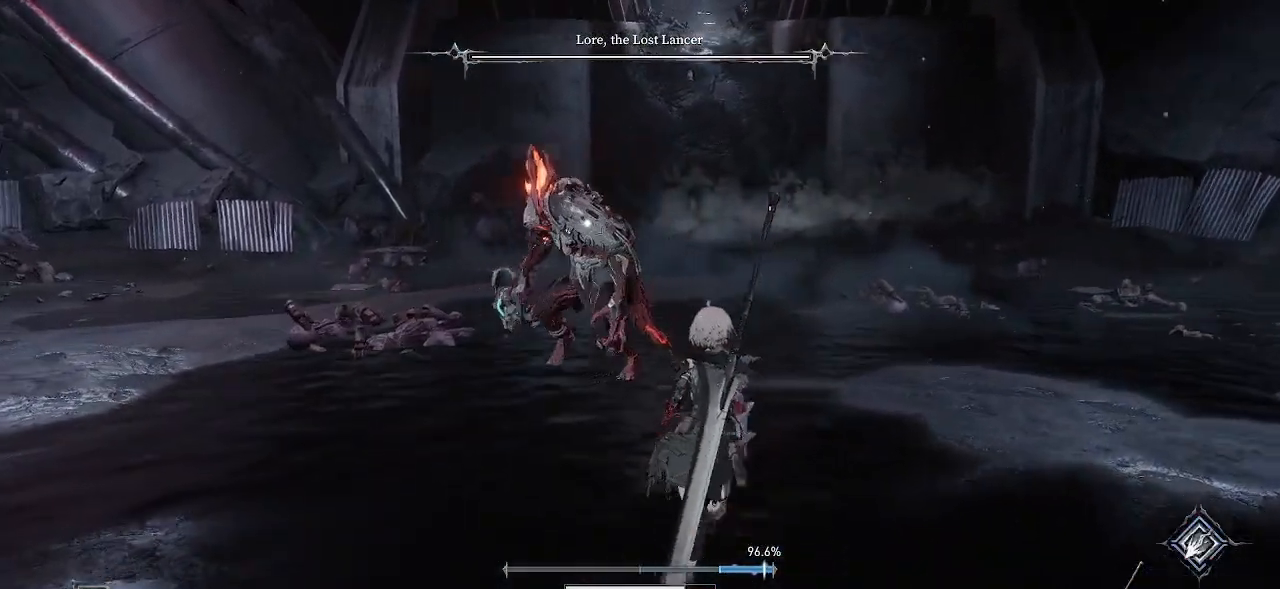
{"buttons": [], "left_stick": "up", "right_stick": "center", "events": [[150, "R2", "down"], [283, "R2", "up"]]}
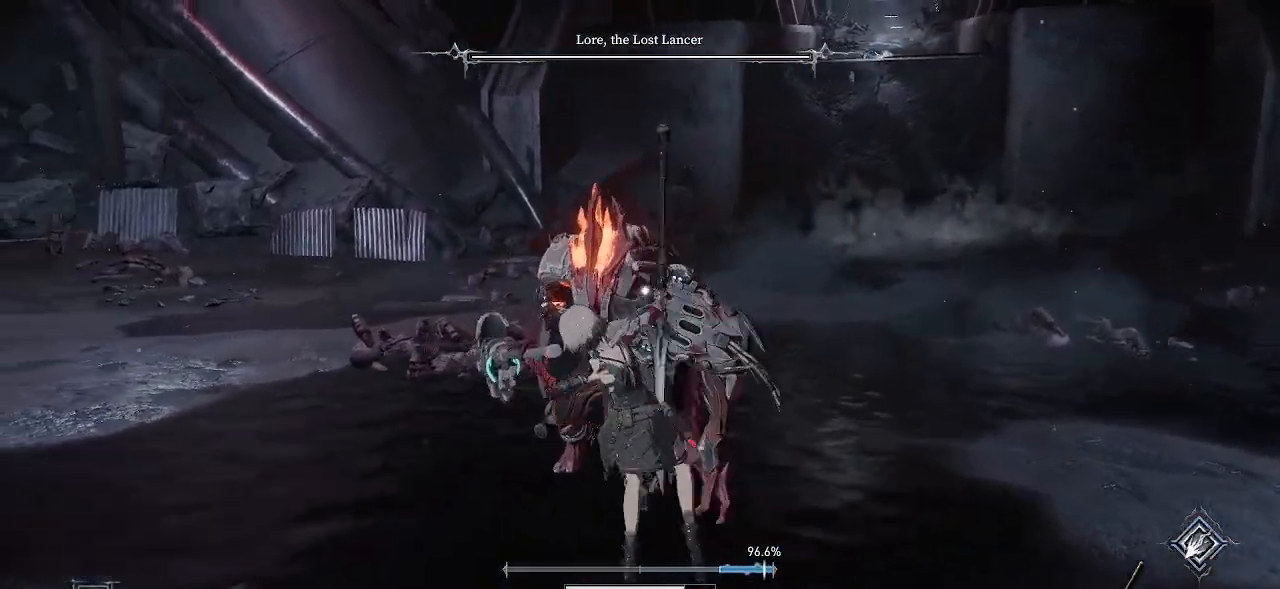
{"buttons": [], "left_stick": "right", "right_stick": "center", "events": [[117, "left_stick", "up-right"], [417, "left_stick", "right"]]}
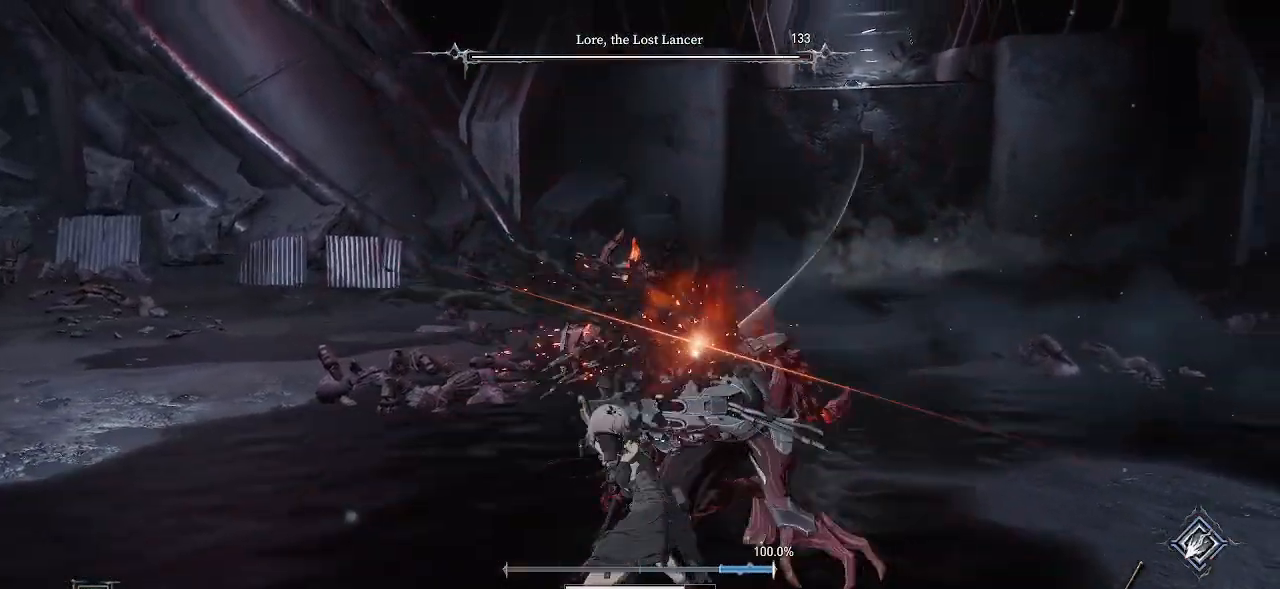
{"buttons": [], "left_stick": "up-left", "right_stick": "center", "events": [[250, "left_stick", "up-right"], [317, "CIRCLE", "down"], [350, "left_stick", "up"], [467, "left_stick", "up-left"], [500, "CIRCLE", "up"]]}
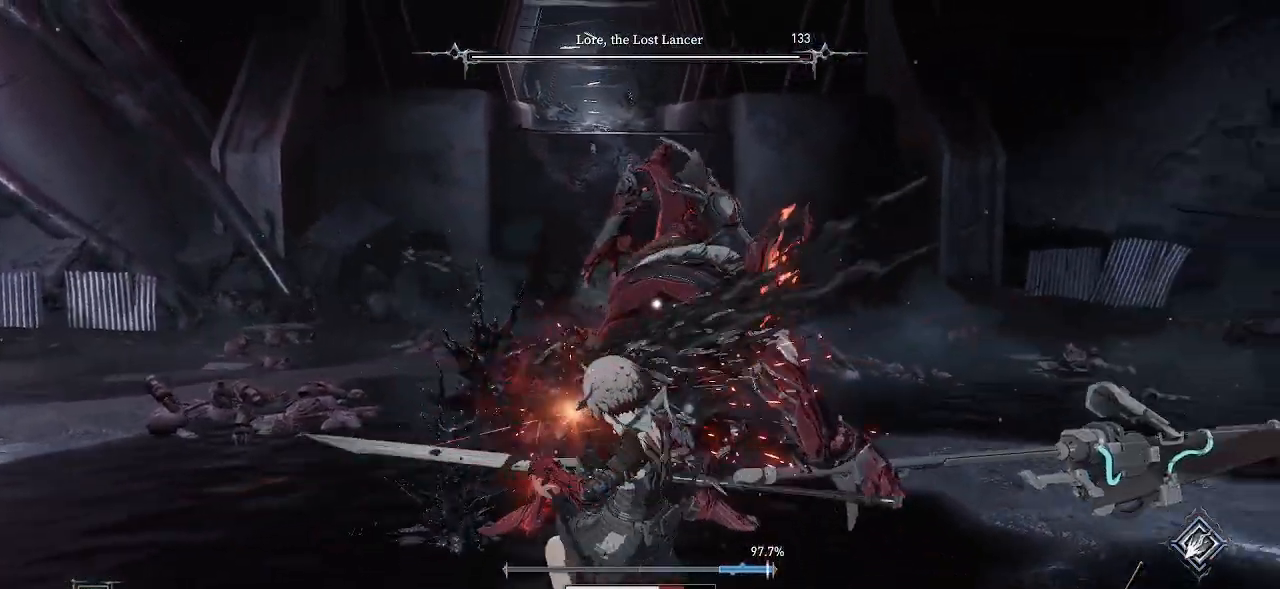
{"buttons": [], "left_stick": "up", "right_stick": "center", "events": [[450, "left_stick", "up"]]}
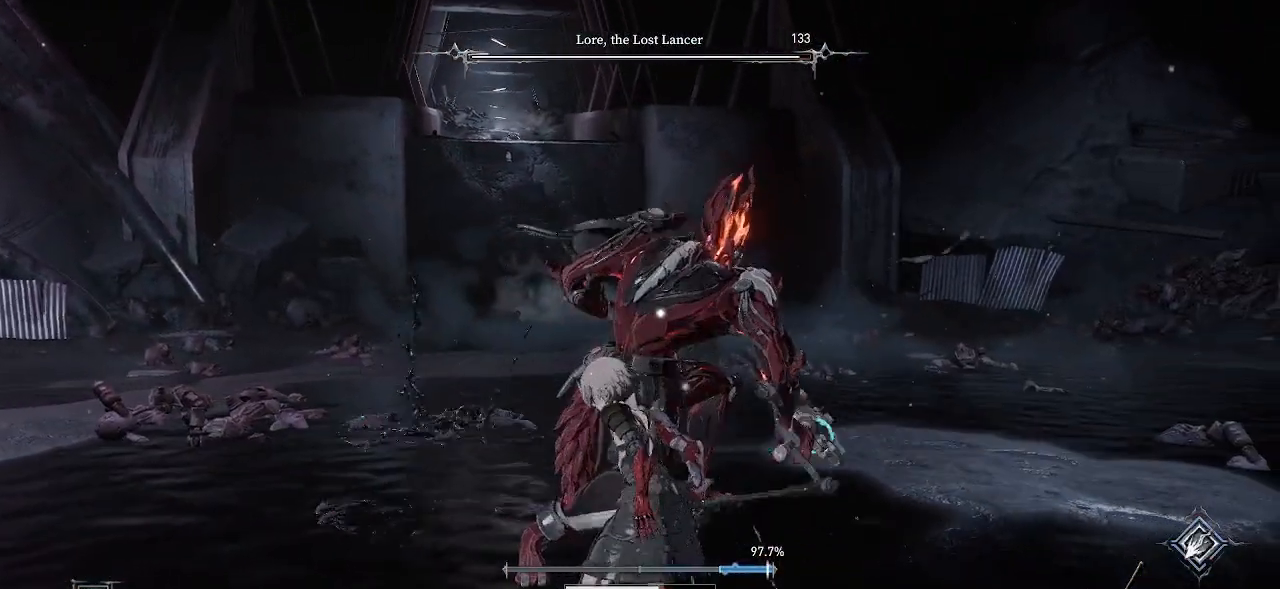
{"buttons": ["L2"], "left_stick": "up-left", "right_stick": "center", "events": [[50, "L2", "down"], [317, "left_stick", "up-left"]]}
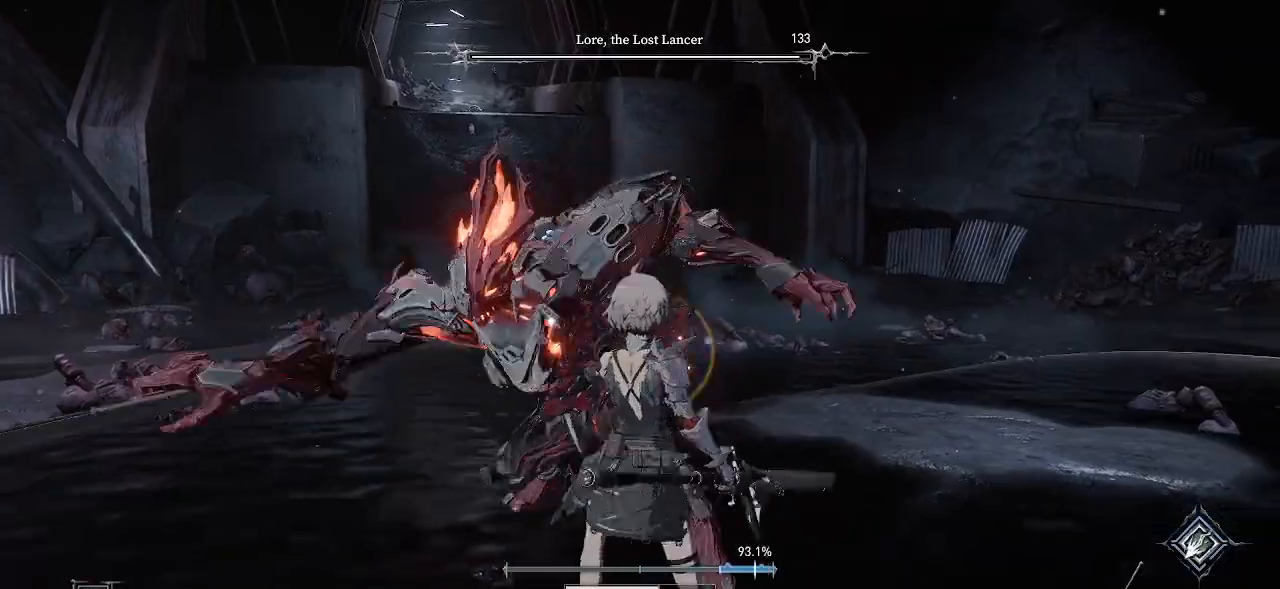
{"buttons": [], "left_stick": "up-left", "right_stick": "center", "events": [[333, "L2", "up"]]}